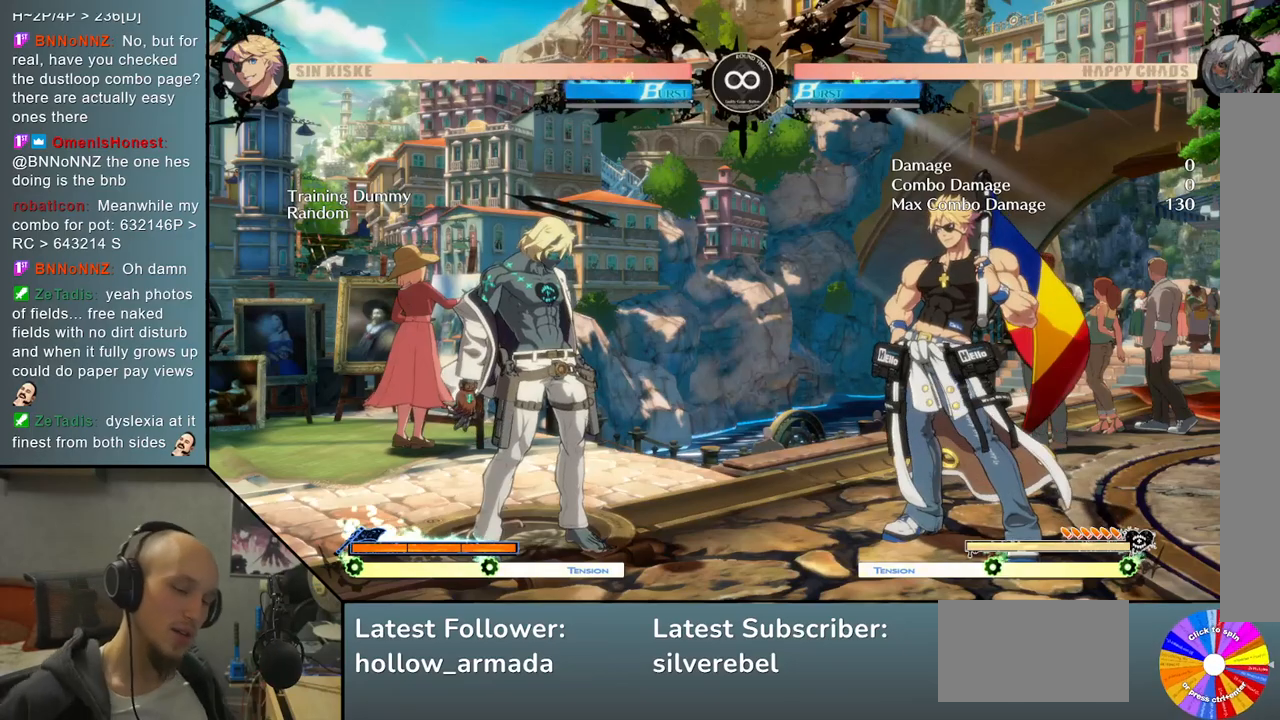
Gameplay with a controller (arcade stick); each line is a JSON object with the inputs held at the frame after it. "events" lists button and stick changes between this image and that frame as [ms after this image, input, new state], when the widget could be followed in between. Not read: L3 R3 other_buttons.
{"buttons": [], "left_stick": "center", "events": [[150, "L2", "down"], [317, "L2", "up"]]}
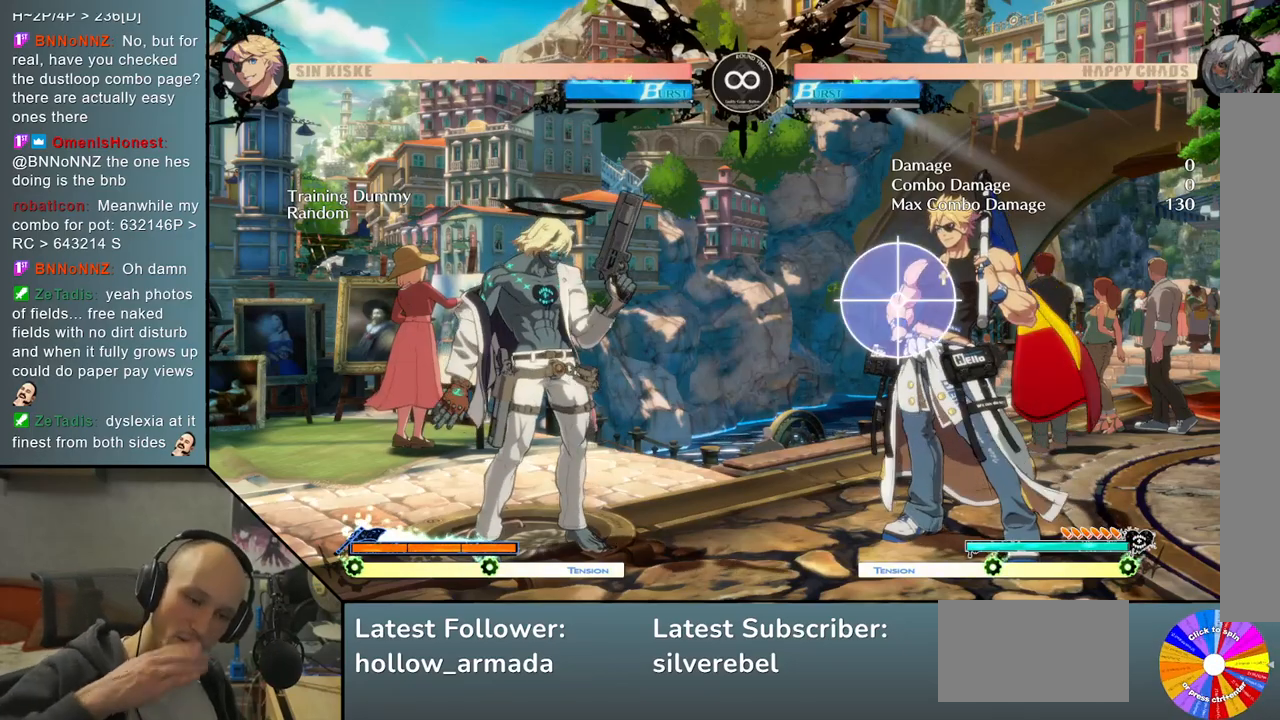
{"buttons": [], "left_stick": "center", "events": []}
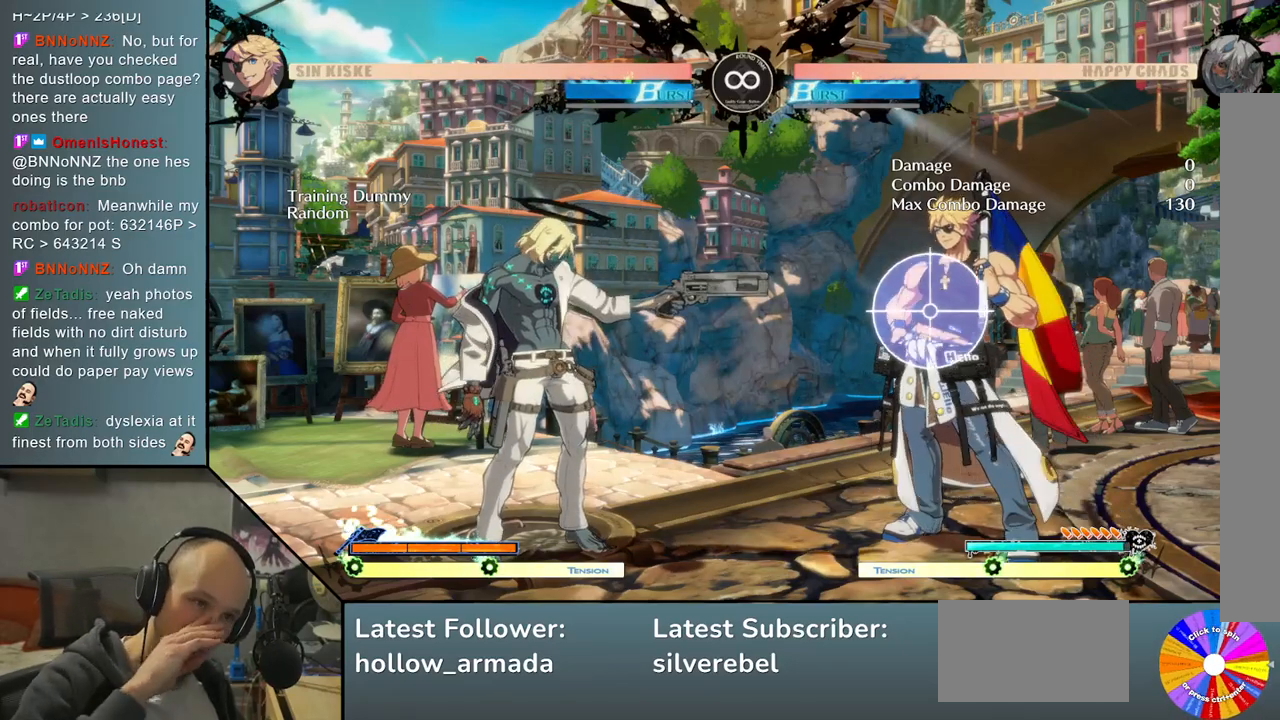
{"buttons": [], "left_stick": "center", "events": [[67, "L2", "down"], [200, "L2", "up"]]}
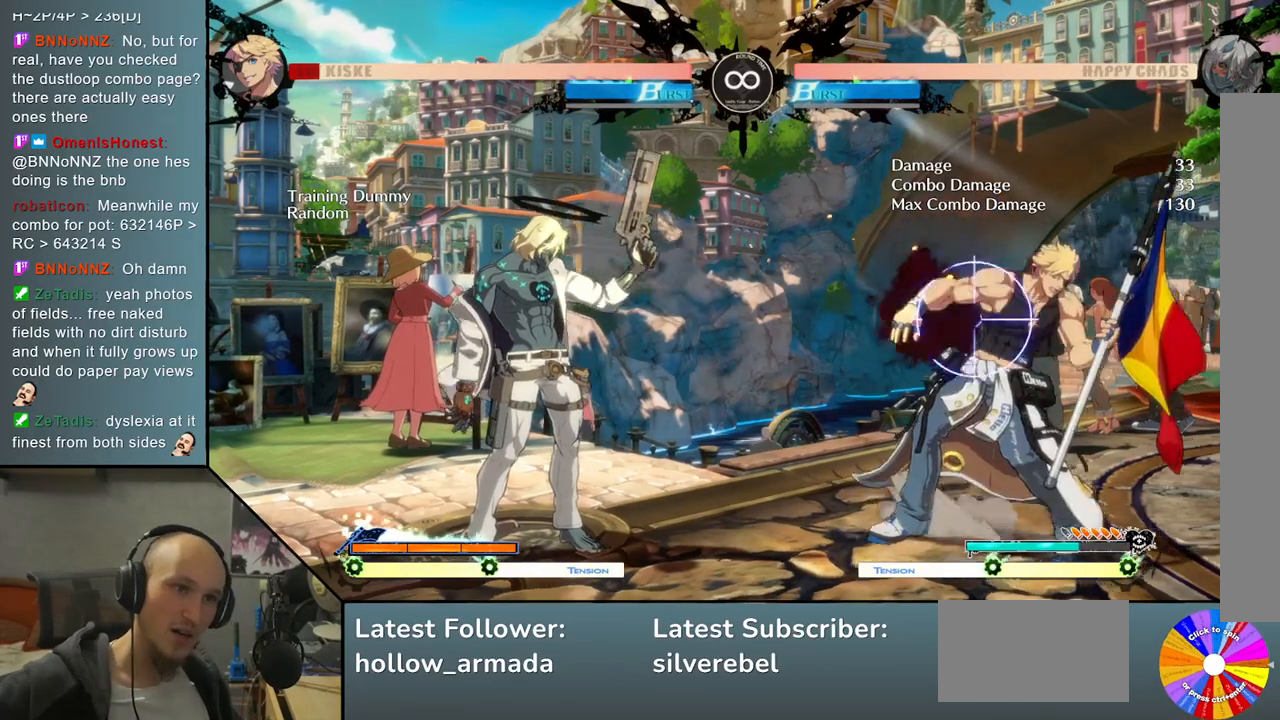
{"buttons": [], "left_stick": "center", "events": []}
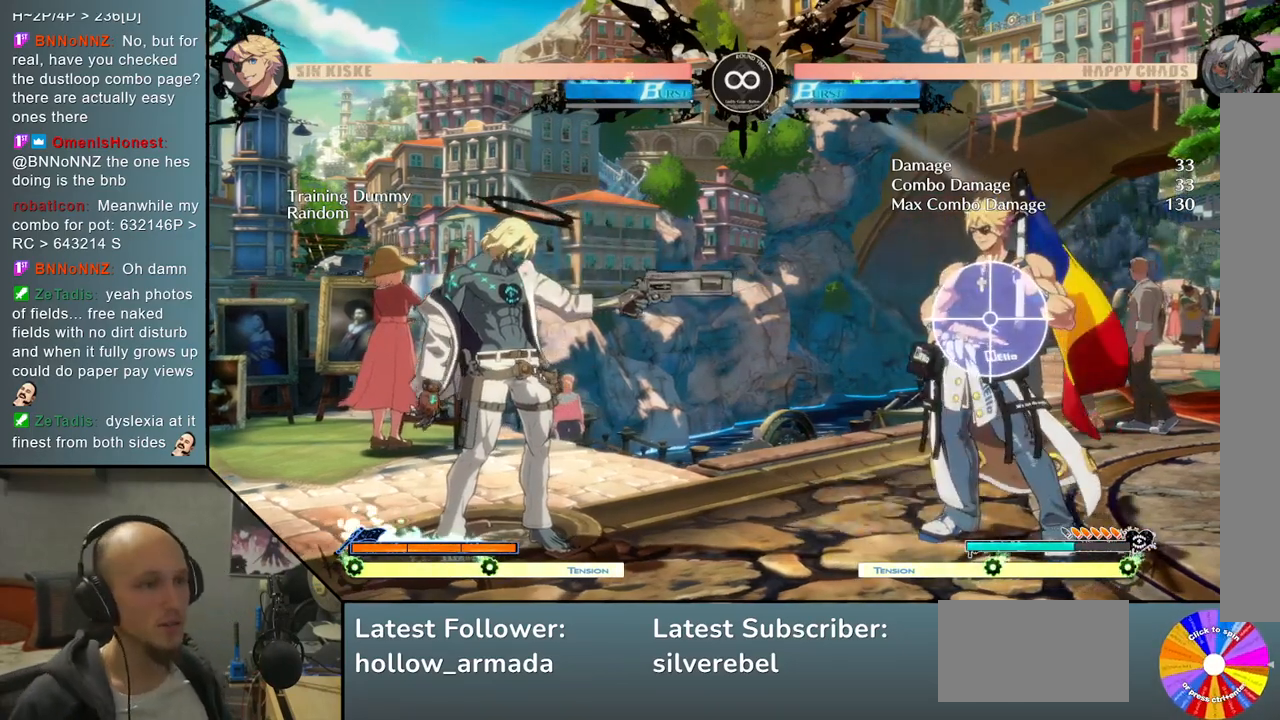
{"buttons": ["SELECT"], "left_stick": "center", "events": [[283, "L2", "down"], [400, "L2", "up"], [400, "SELECT", "down"]]}
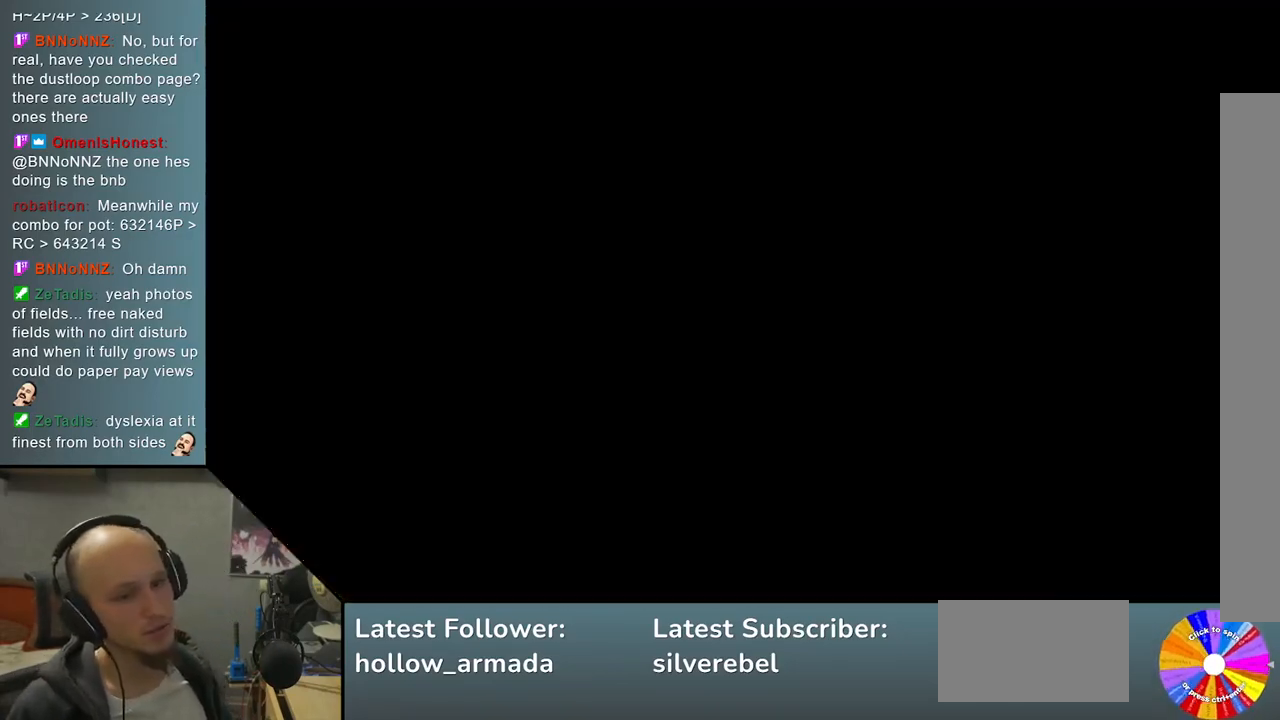
{"buttons": [], "left_stick": "center", "events": [[50, "SELECT", "up"]]}
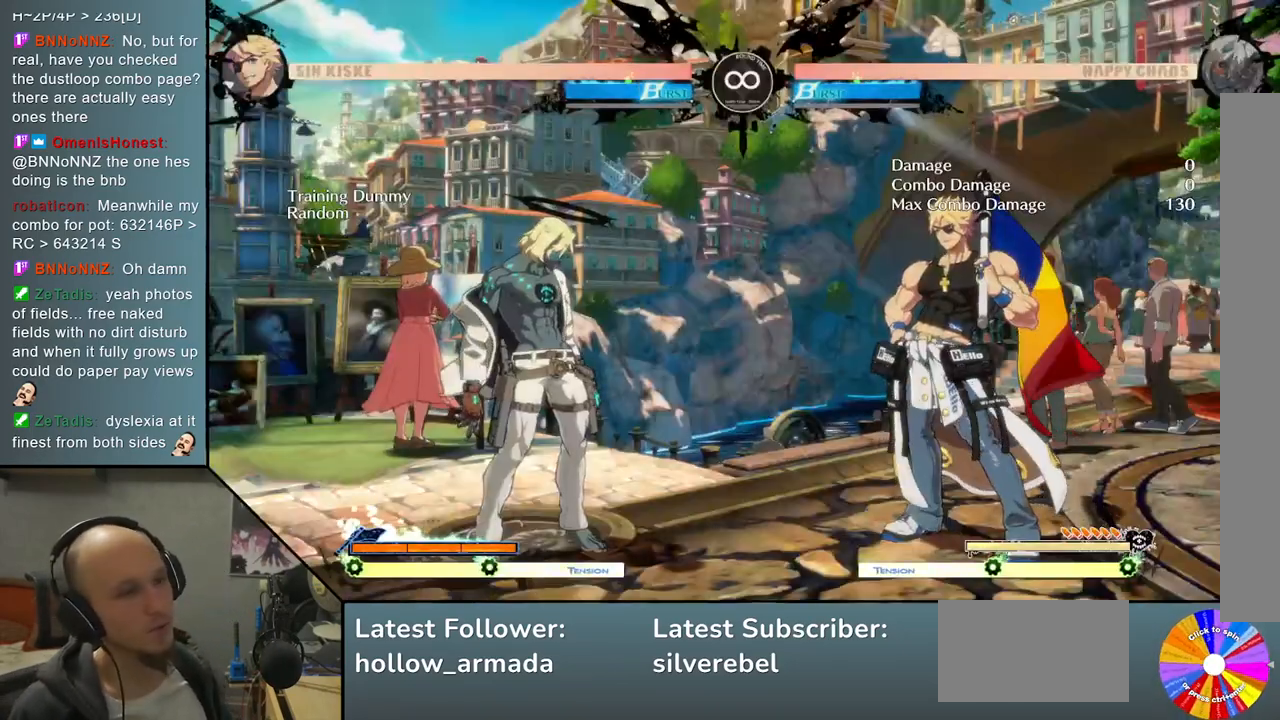
{"buttons": [], "left_stick": "up", "events": [[433, "left_stick", "up"]]}
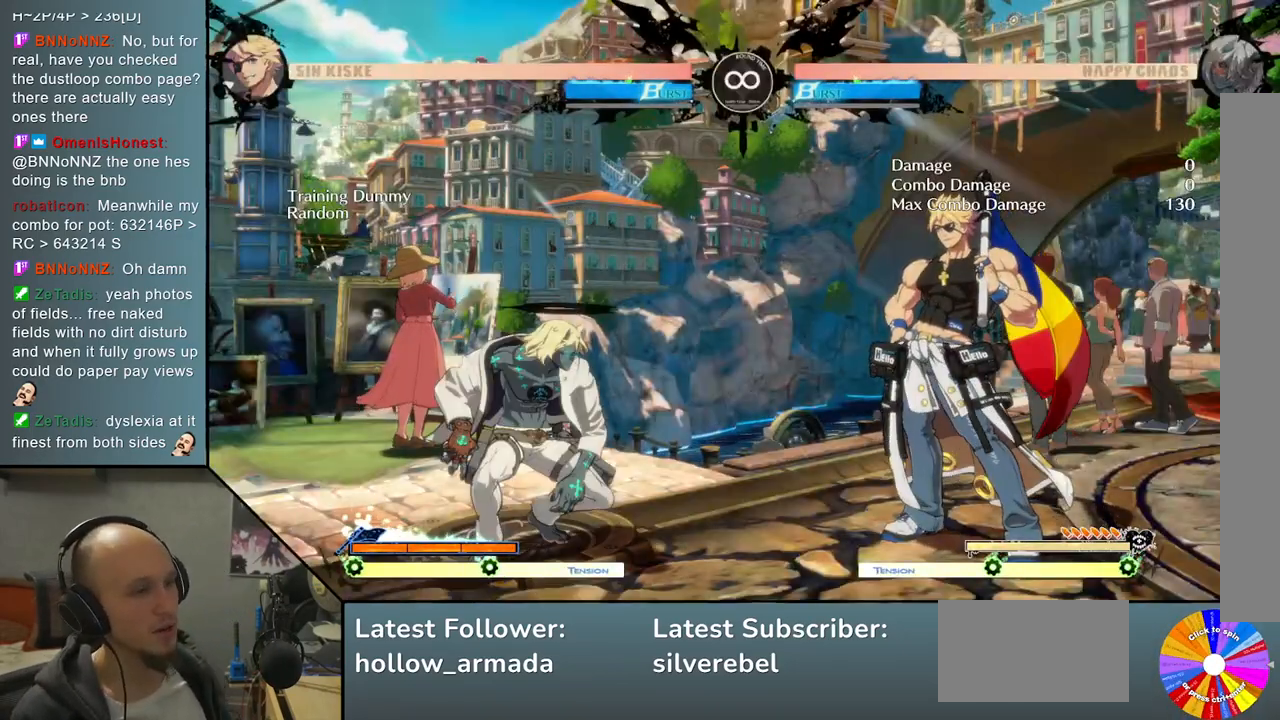
{"buttons": ["CROSS"], "left_stick": "center", "events": [[67, "left_stick", "center"], [117, "TRIANGLE", "down"], [233, "TRIANGLE", "up"], [450, "CROSS", "down"]]}
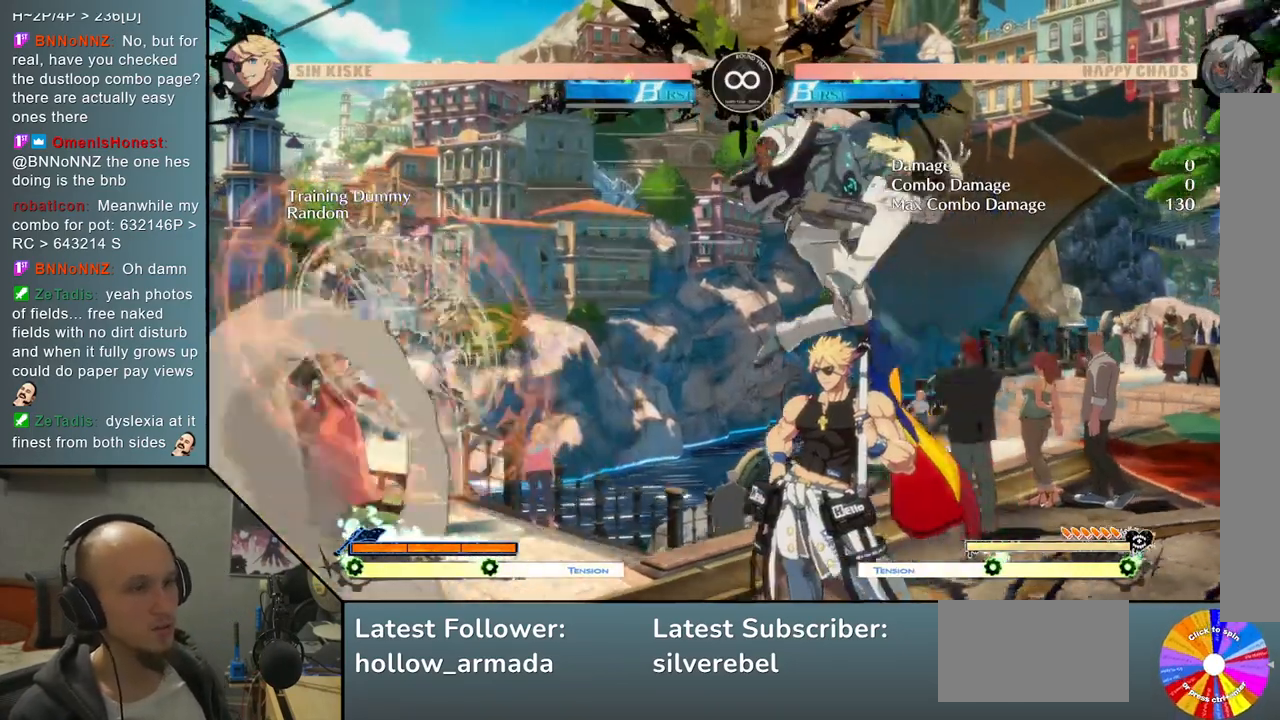
{"buttons": [], "left_stick": "down", "events": [[183, "CROSS", "up"], [233, "L2", "down"], [417, "L2", "up"], [433, "left_stick", "down"]]}
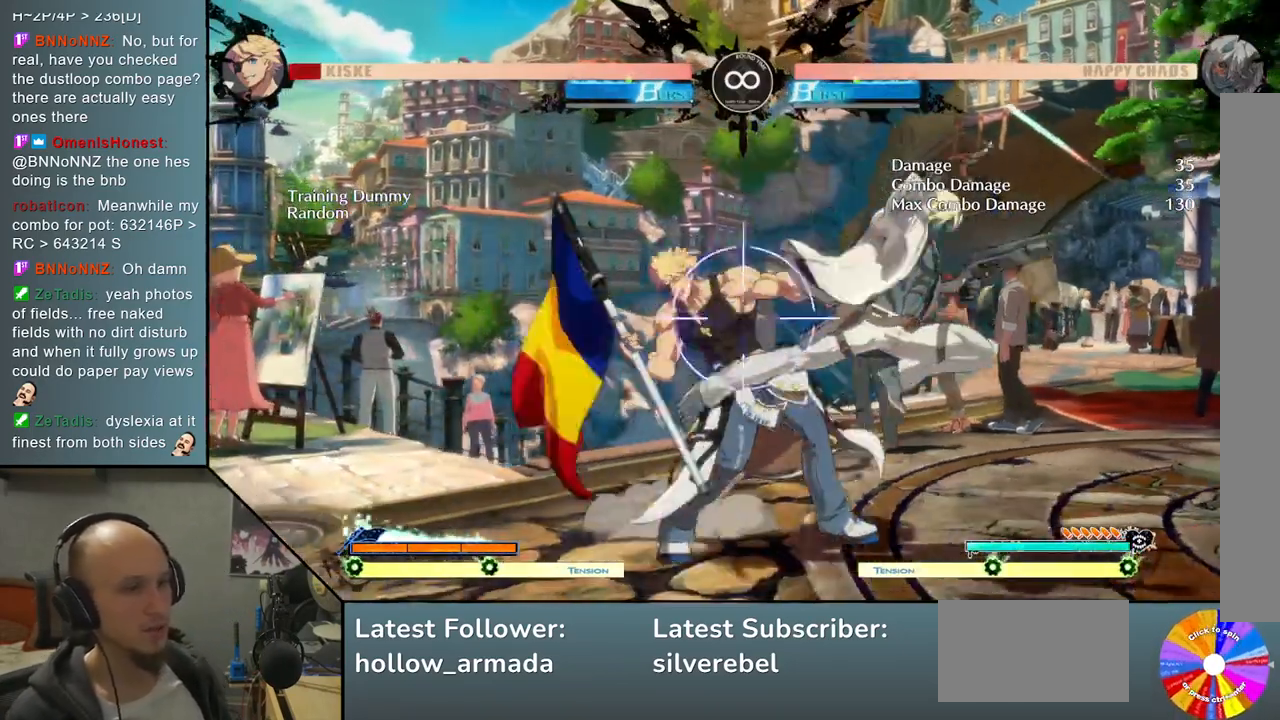
{"buttons": ["CROSS"], "left_stick": "down", "events": [[117, "SQUARE", "down"], [267, "SQUARE", "up"], [400, "CROSS", "down"]]}
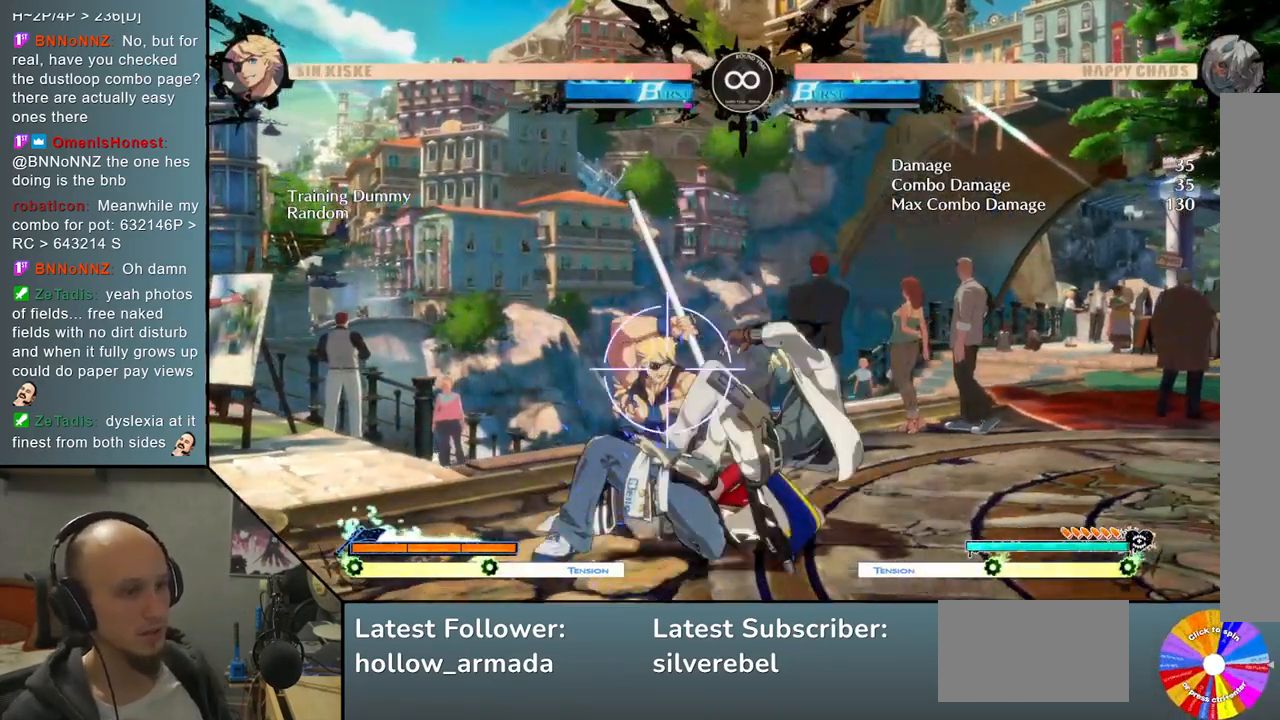
{"buttons": [], "left_stick": "center", "events": [[17, "left_stick", "center"], [33, "CROSS", "up"], [250, "SELECT", "down"], [367, "SELECT", "up"]]}
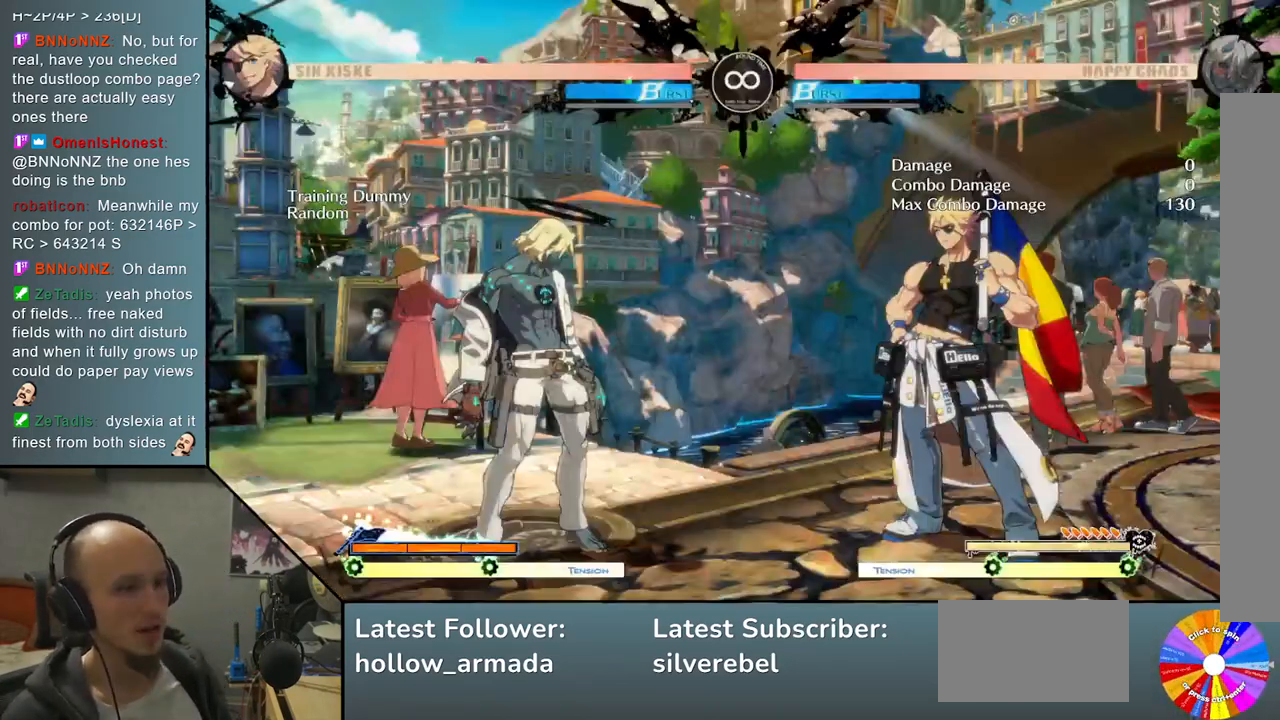
{"buttons": ["TRIANGLE"], "left_stick": "center", "events": [[250, "left_stick", "up"], [400, "left_stick", "center"], [433, "TRIANGLE", "down"]]}
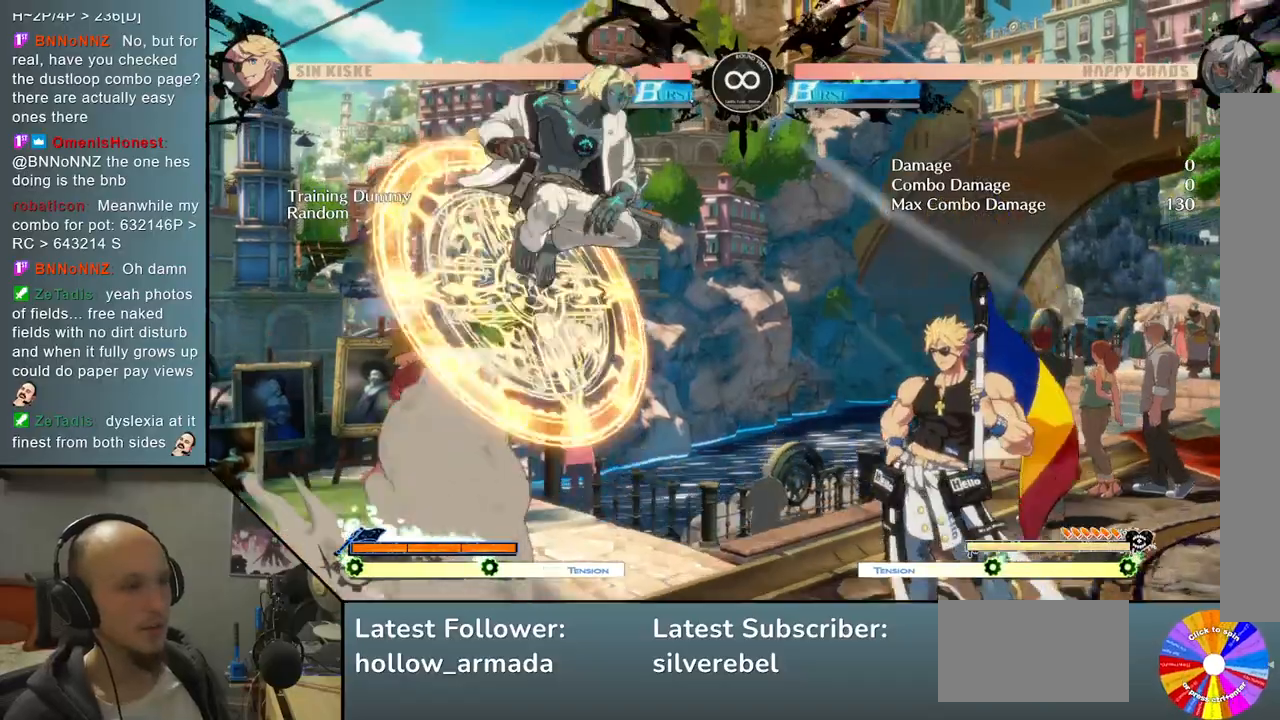
{"buttons": ["CROSS"], "left_stick": "center", "events": [[67, "TRIANGLE", "up"], [233, "CROSS", "down"]]}
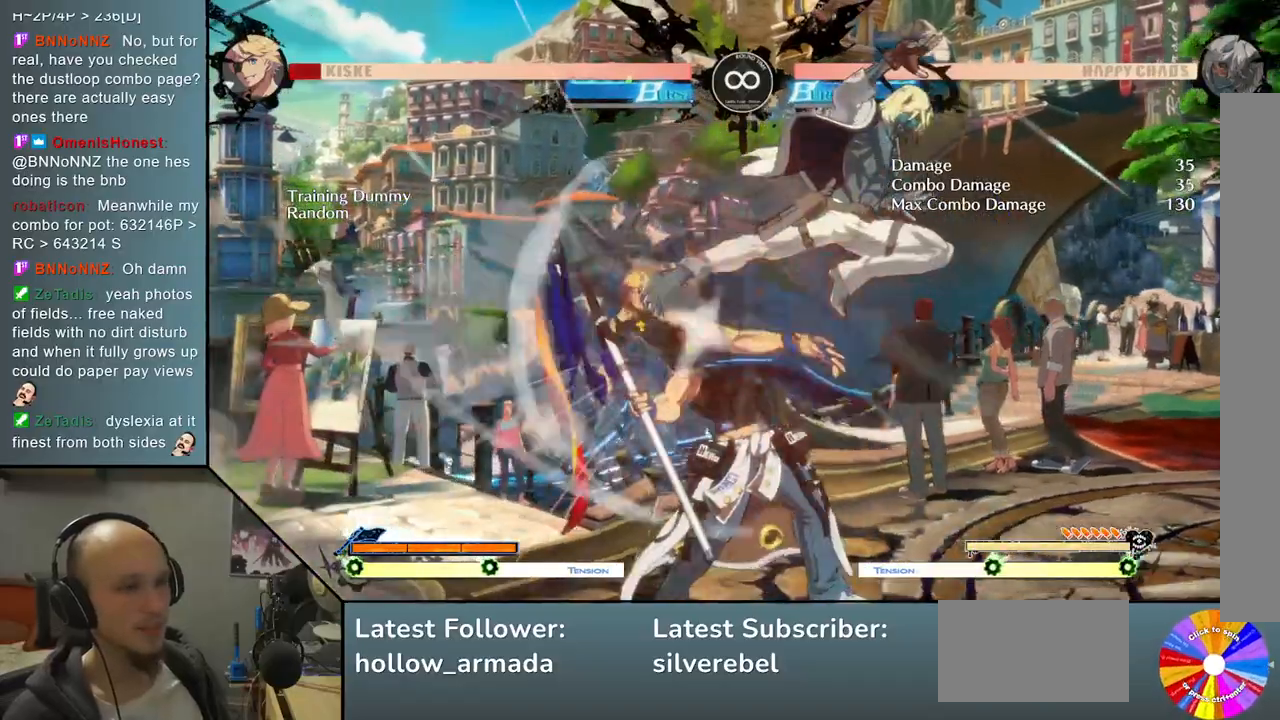
{"buttons": ["SQUARE"], "left_stick": "down", "events": [[17, "CROSS", "up"], [150, "L2", "down"], [250, "left_stick", "down"], [400, "L2", "up"], [483, "SQUARE", "down"]]}
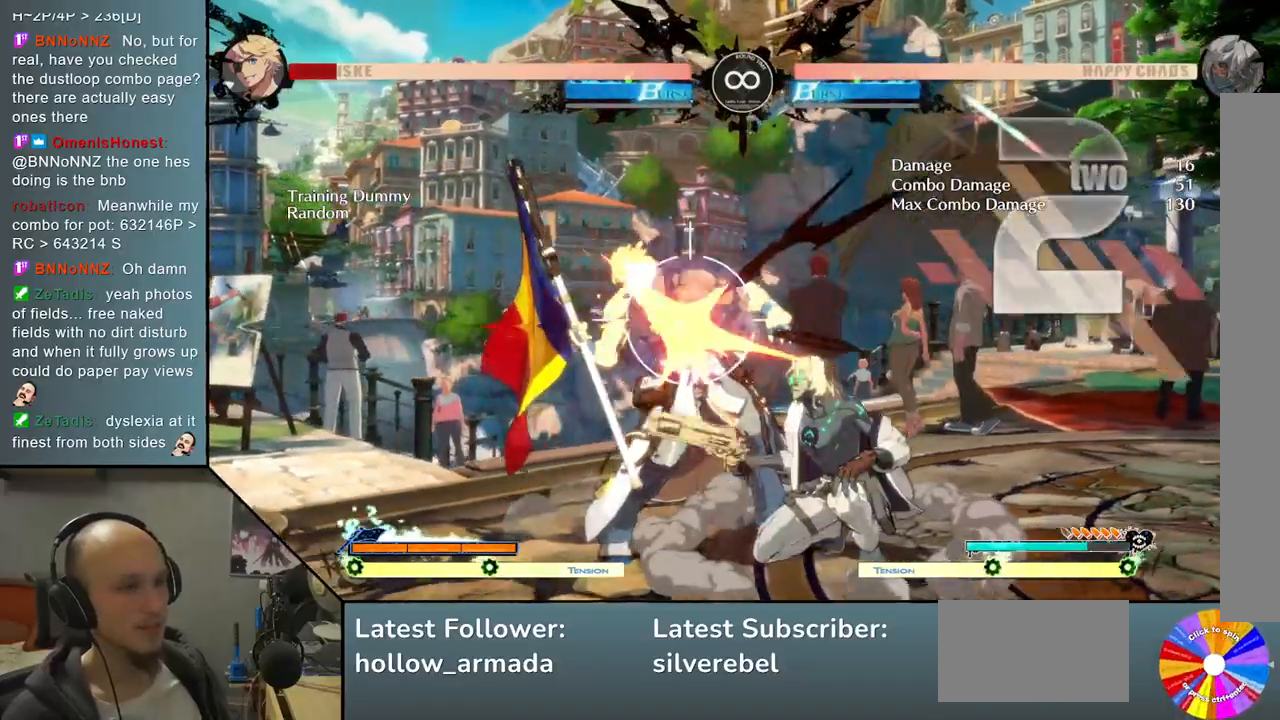
{"buttons": ["L2"], "left_stick": "down", "events": [[117, "SQUARE", "up"], [233, "CROSS", "down"], [350, "CROSS", "up"], [483, "L2", "down"]]}
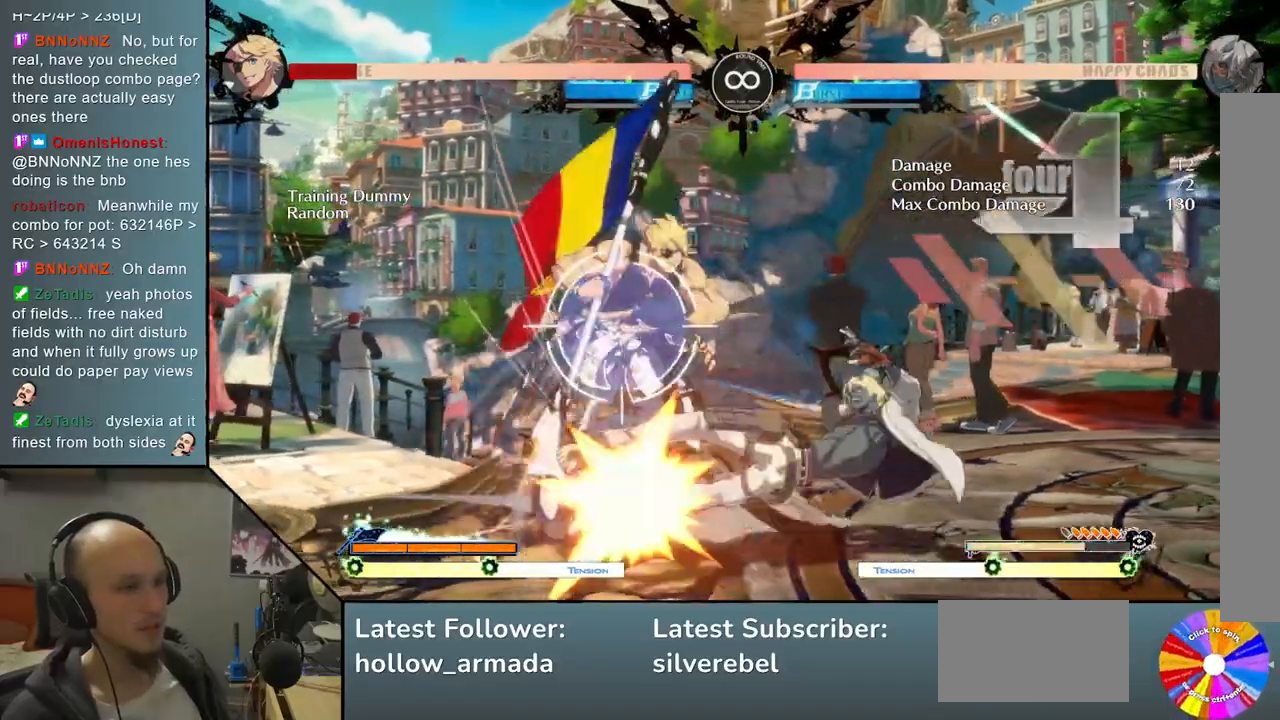
{"buttons": ["R2"], "left_stick": "left", "events": [[150, "L2", "up"], [150, "left_stick", "left"], [350, "R2", "down"]]}
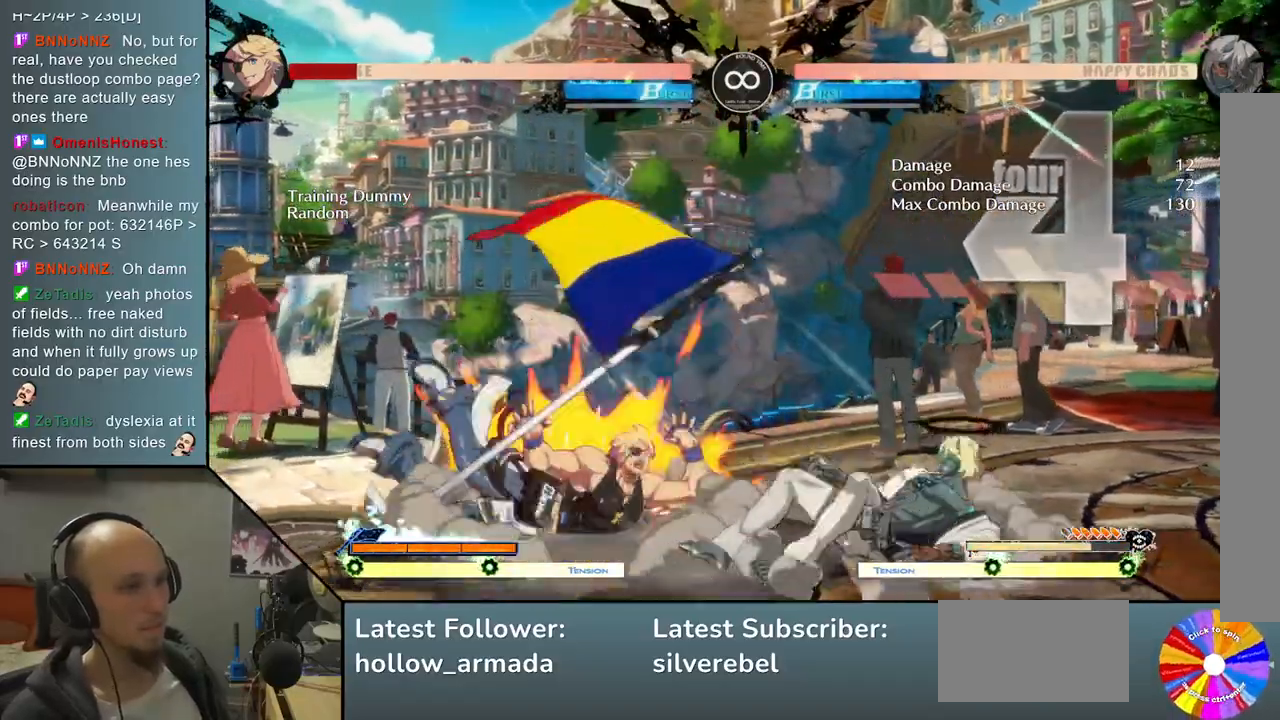
{"buttons": ["SELECT"], "left_stick": "center", "events": [[67, "R2", "up"], [100, "left_stick", "center"], [333, "SELECT", "down"]]}
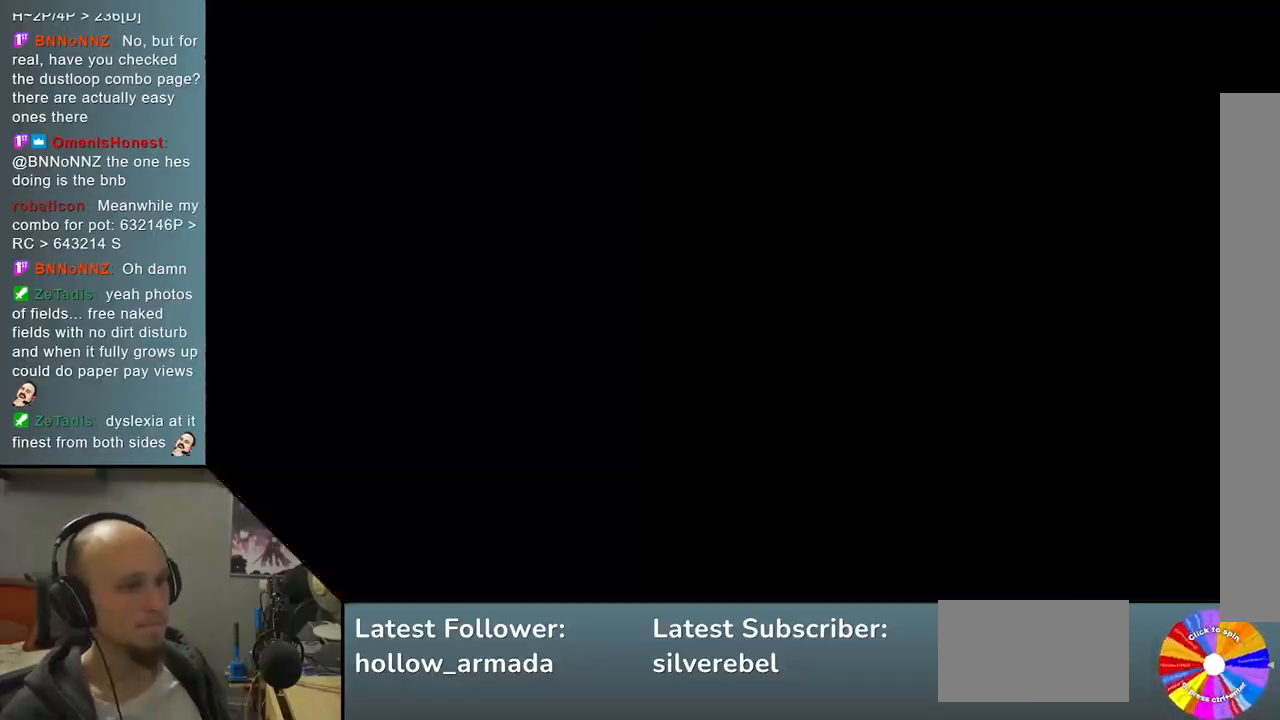
{"buttons": ["TRIANGLE"], "left_stick": "center", "events": [[17, "SELECT", "up"], [233, "left_stick", "up"], [383, "left_stick", "center"], [483, "TRIANGLE", "down"]]}
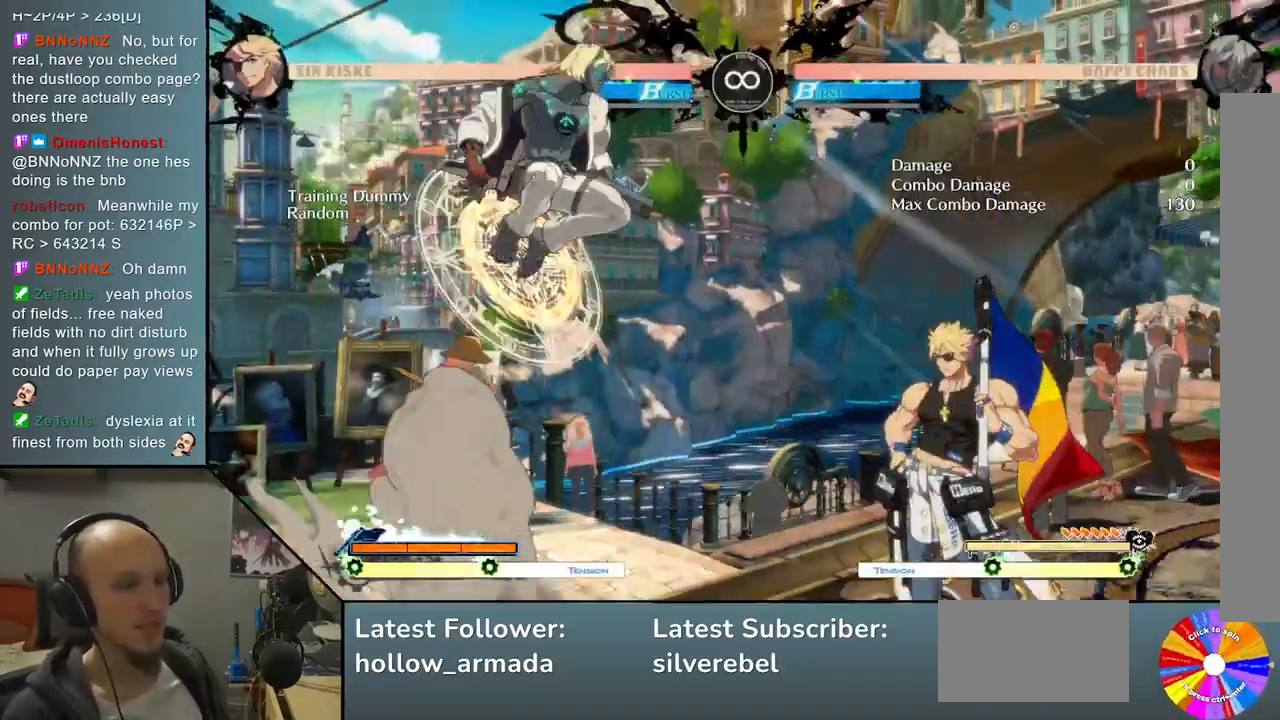
{"buttons": [], "left_stick": "center", "events": [[83, "TRIANGLE", "up"], [250, "CROSS", "down"], [450, "CROSS", "up"]]}
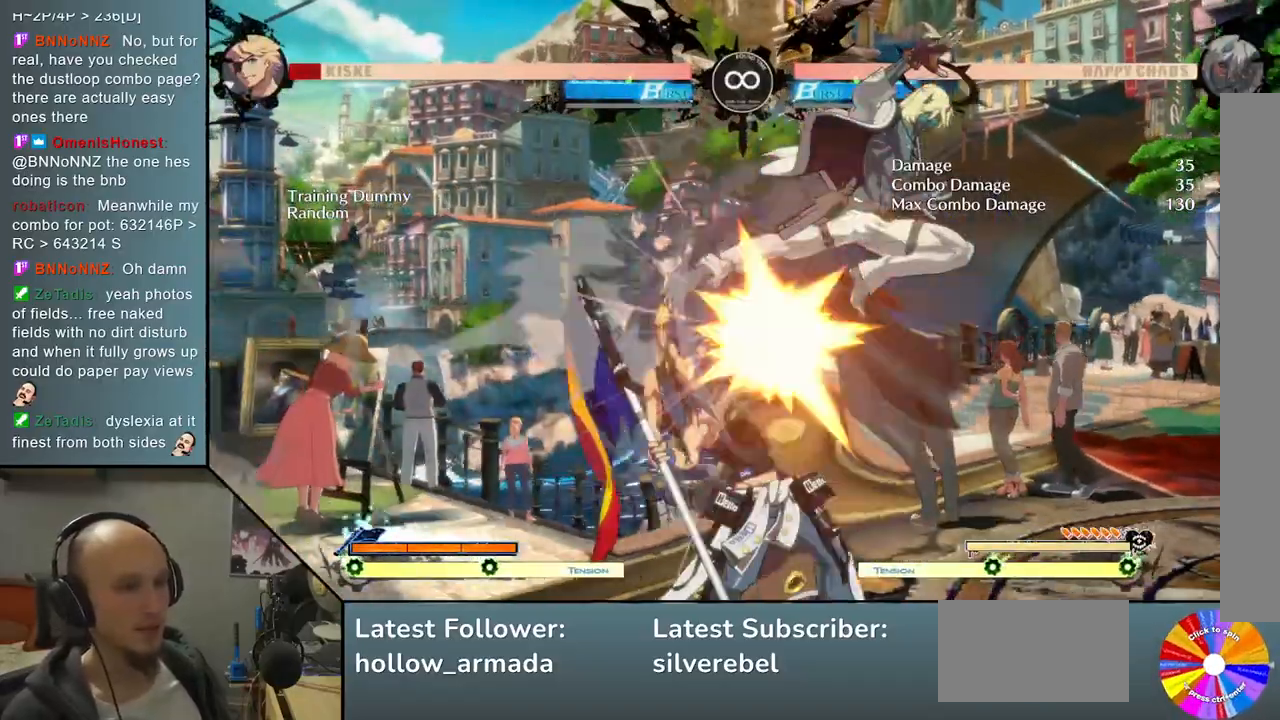
{"buttons": [], "left_stick": "down", "events": [[150, "L2", "down"], [183, "left_stick", "down"], [433, "L2", "up"]]}
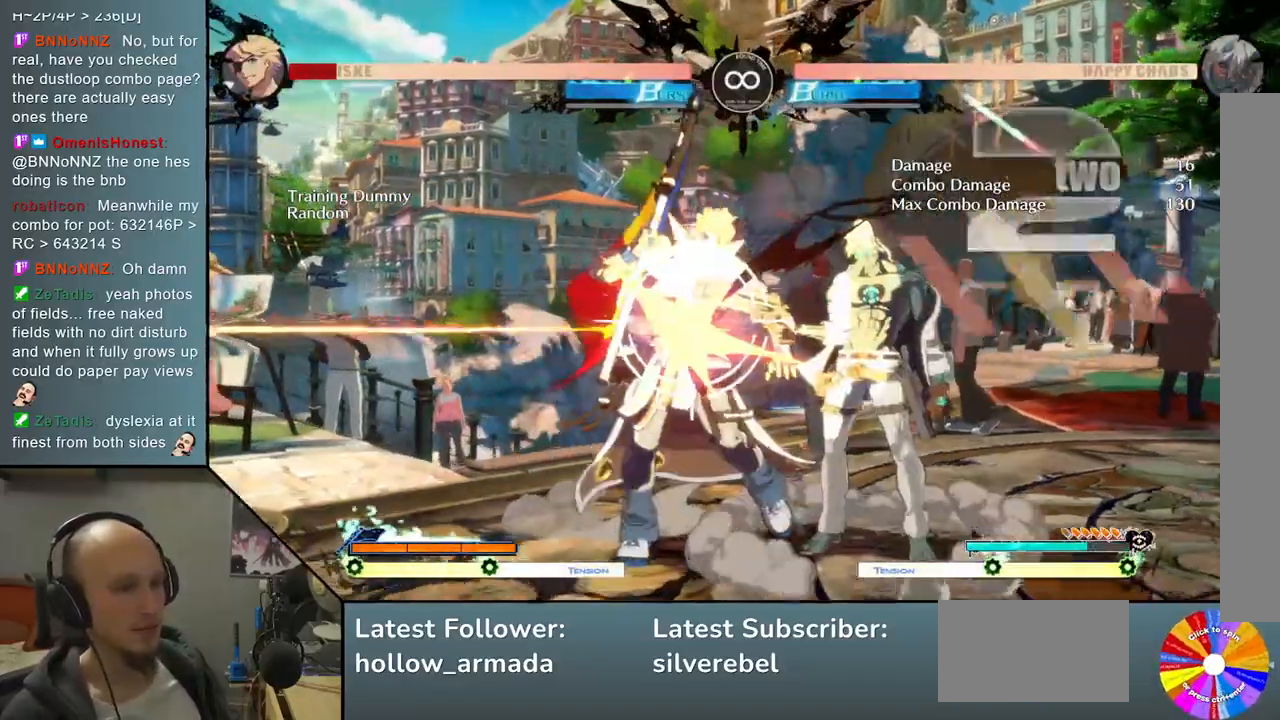
{"buttons": [], "left_stick": "down", "events": [[33, "SQUARE", "down"], [150, "SQUARE", "up"], [267, "CROSS", "down"], [417, "CROSS", "up"]]}
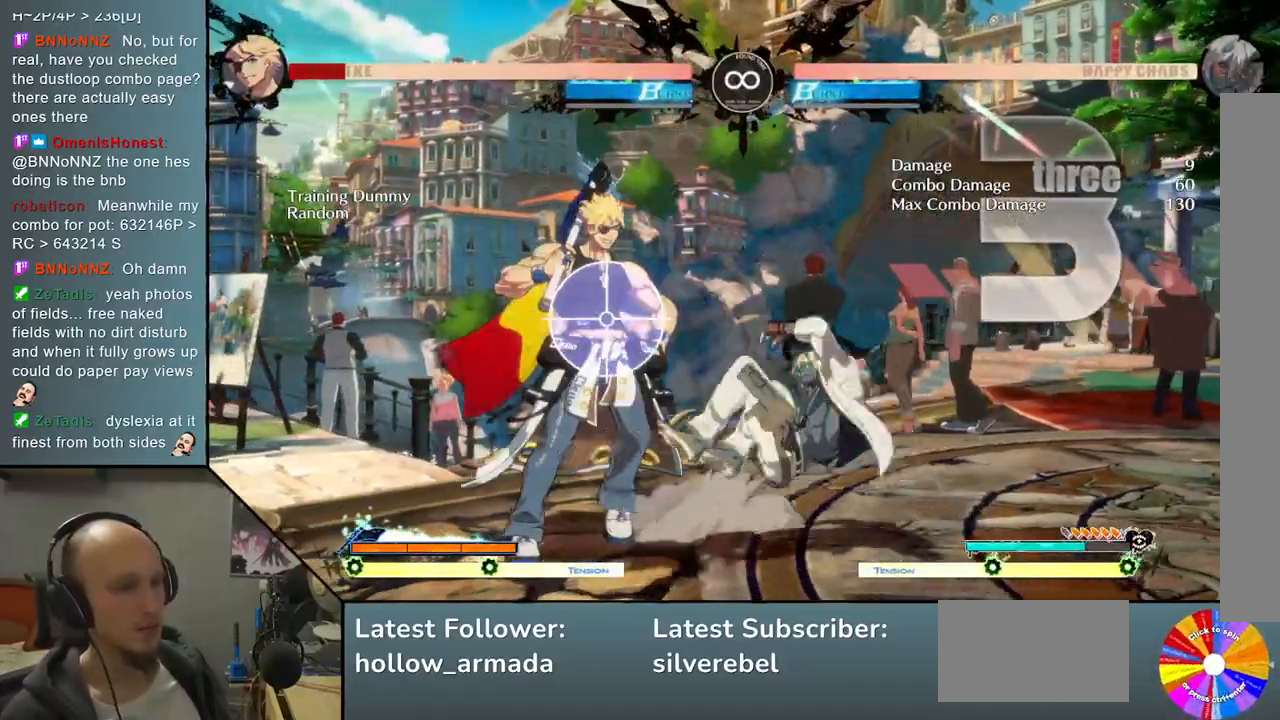
{"buttons": [], "left_stick": "center", "events": [[83, "L2", "down"], [83, "left_stick", "left"], [267, "left_stick", "center"], [333, "L2", "up"]]}
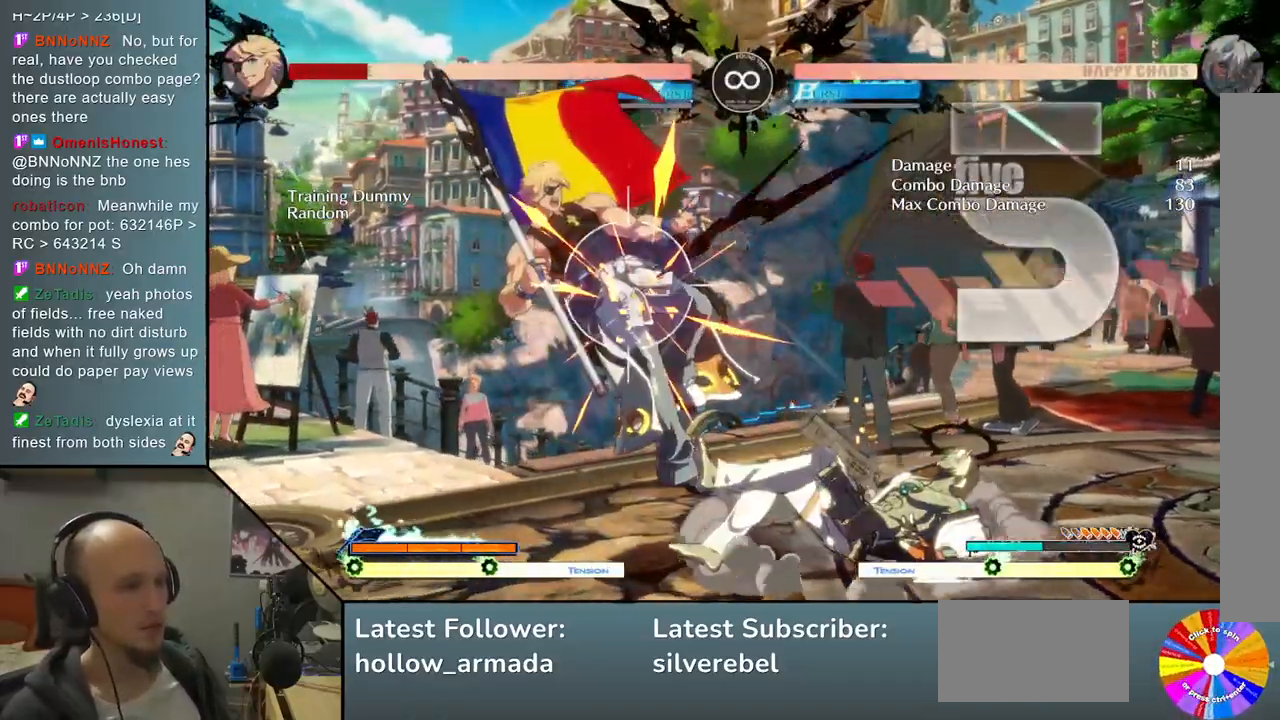
{"buttons": [], "left_stick": "center", "events": [[283, "R2", "down"], [433, "R2", "up"]]}
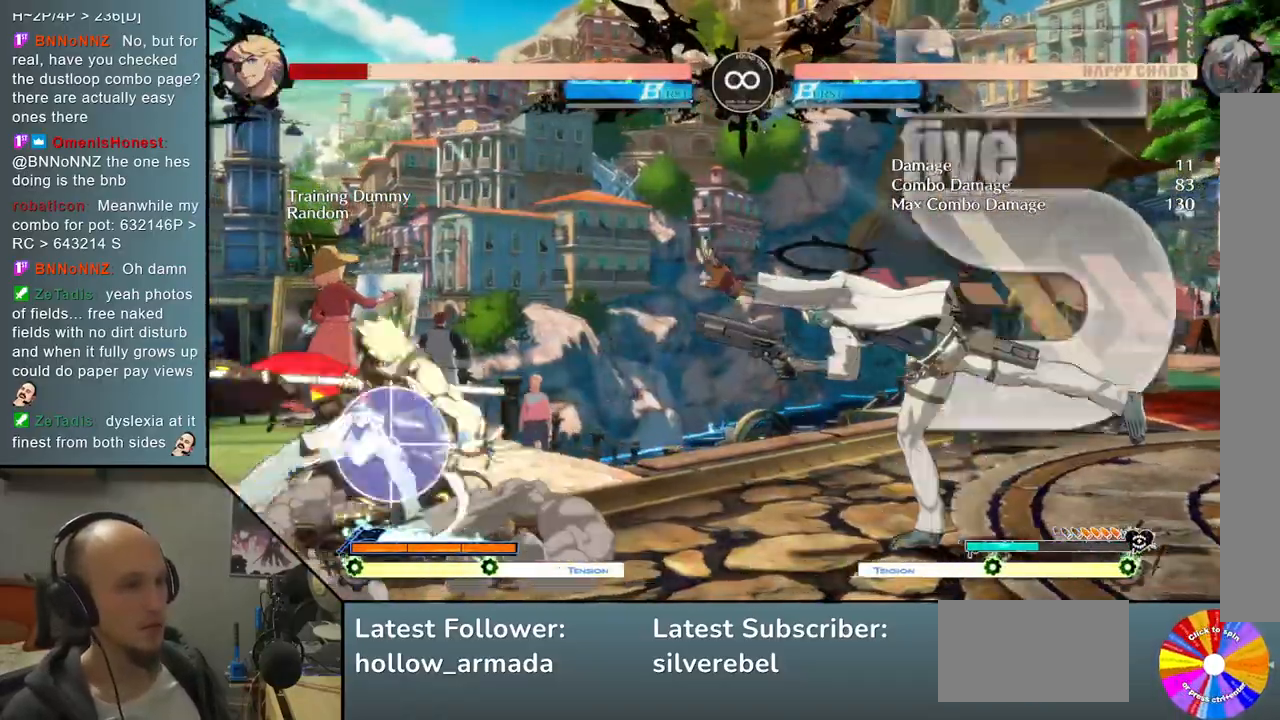
{"buttons": [], "left_stick": "down", "events": [[317, "left_stick", "down"], [417, "left_stick", "center"], [483, "left_stick", "down"]]}
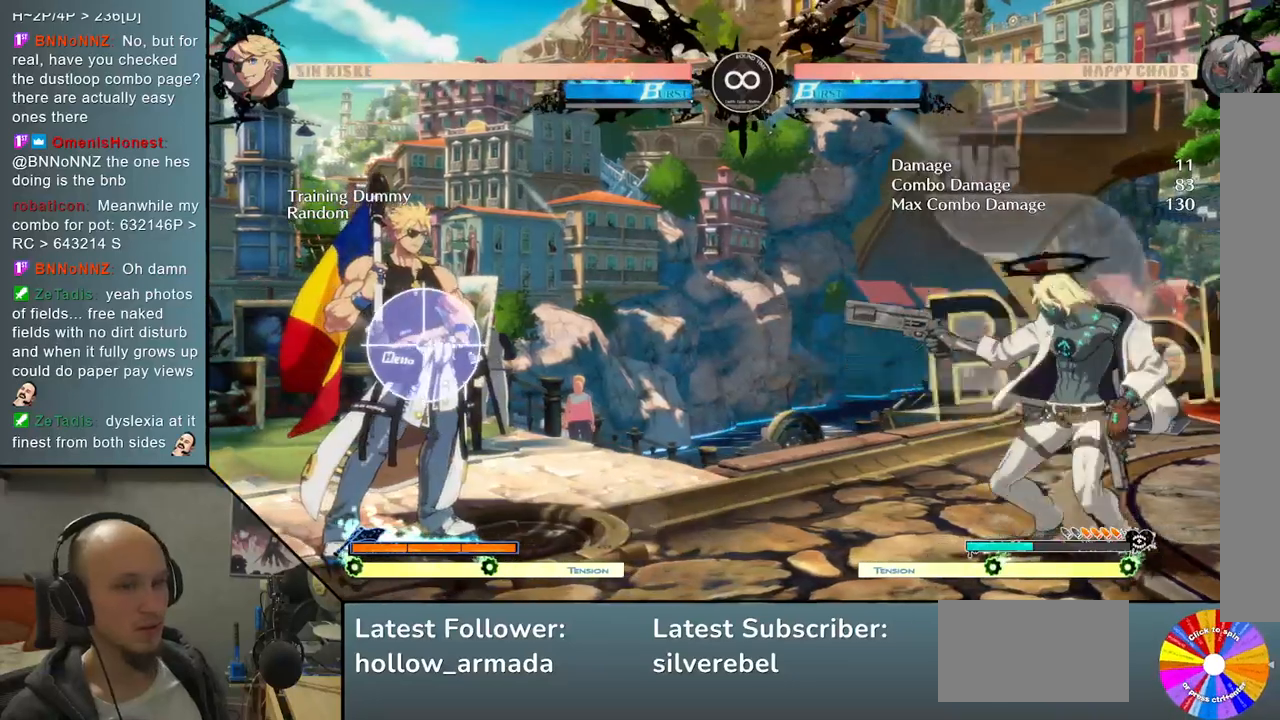
{"buttons": ["CIRCLE"], "left_stick": "center", "events": [[67, "CIRCLE", "down"], [83, "left_stick", "center"]]}
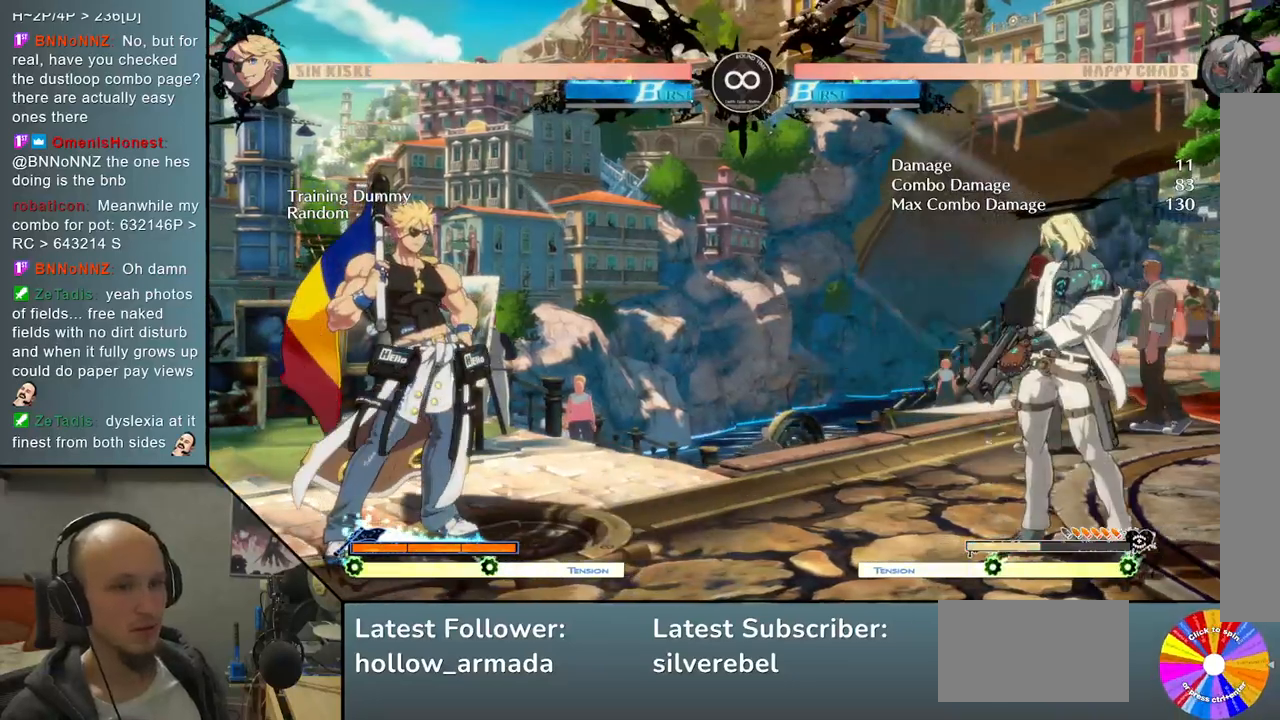
{"buttons": [], "left_stick": "down-right", "events": [[233, "CIRCLE", "up"], [433, "left_stick", "down"], [500, "left_stick", "down-right"]]}
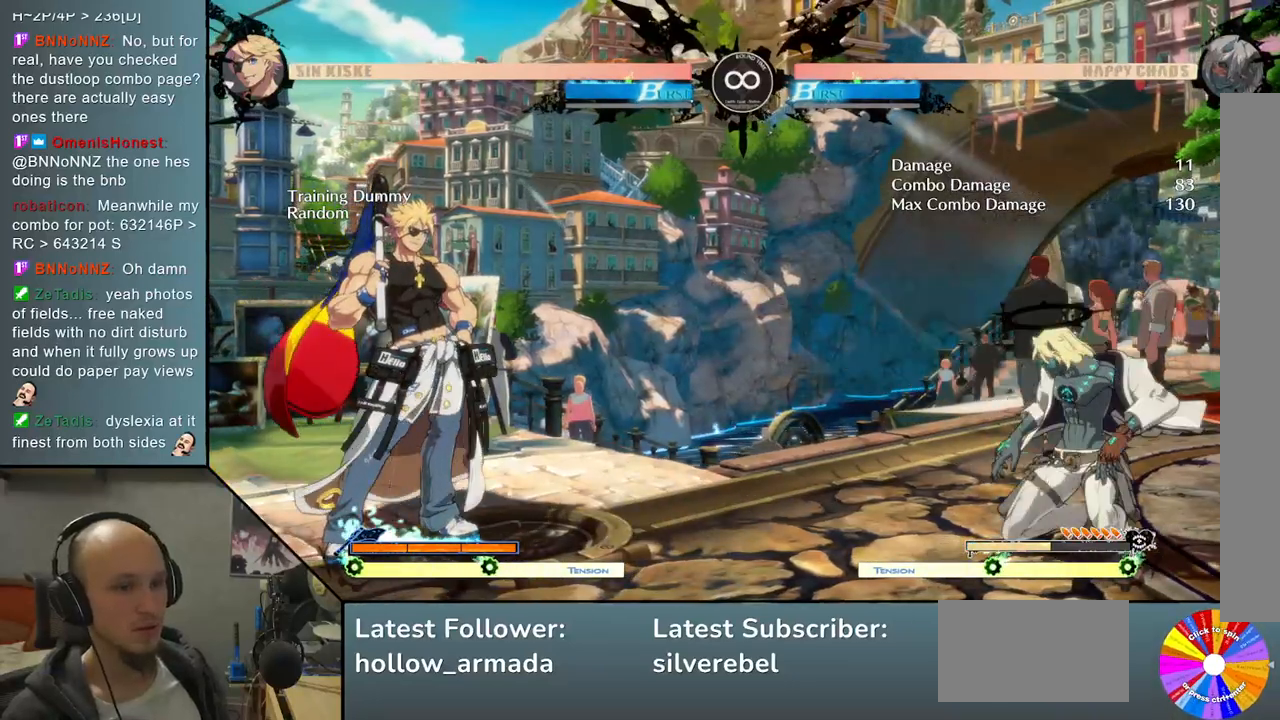
{"buttons": [], "left_stick": "center", "events": [[33, "left_stick", "down"], [117, "left_stick", "left"], [167, "R2", "down"], [267, "R2", "up"], [317, "left_stick", "center"]]}
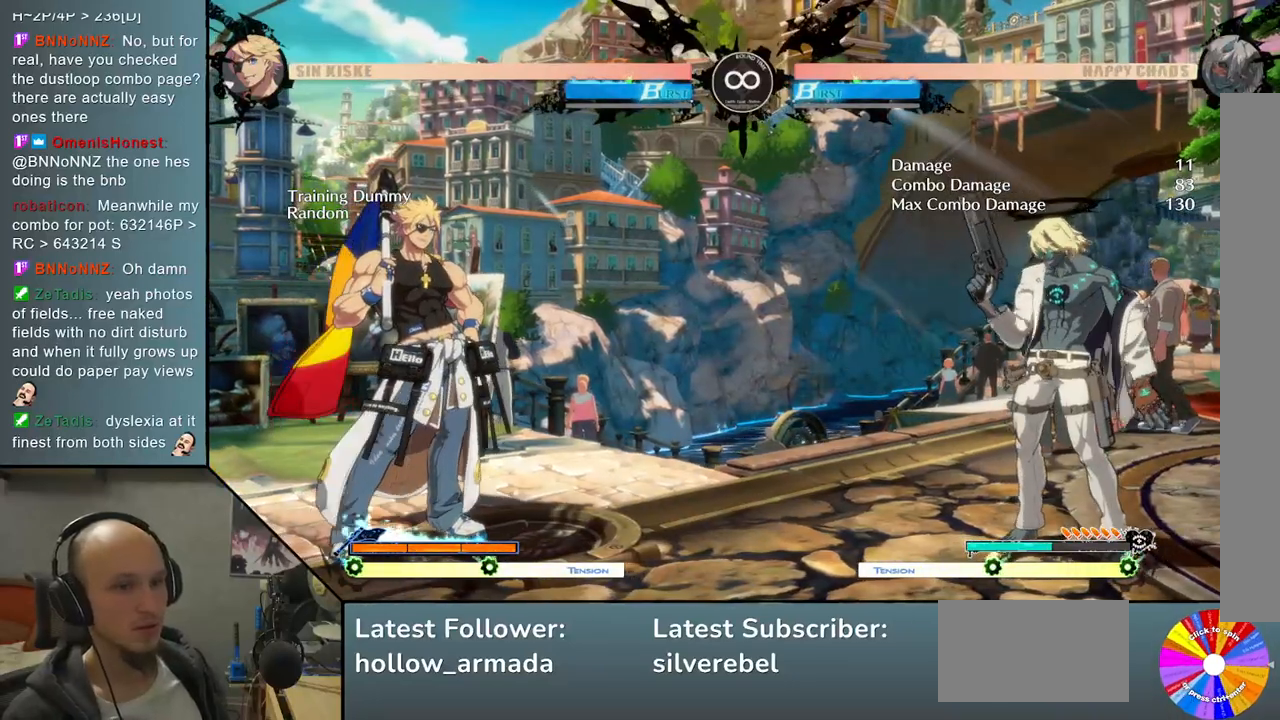
{"buttons": [], "left_stick": "left", "events": [[233, "left_stick", "right"], [317, "left_stick", "down"], [400, "left_stick", "left"], [433, "CIRCLE", "down"], [483, "CIRCLE", "up"]]}
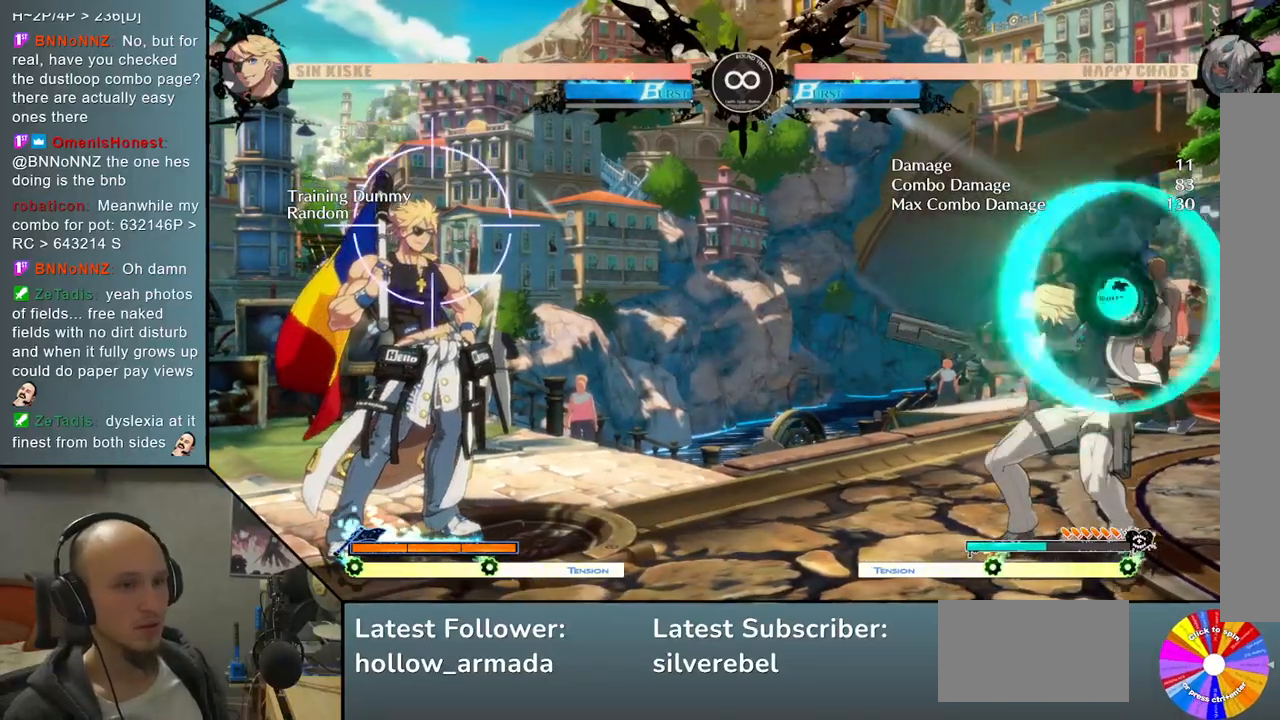
{"buttons": [], "left_stick": "center", "events": [[67, "left_stick", "center"]]}
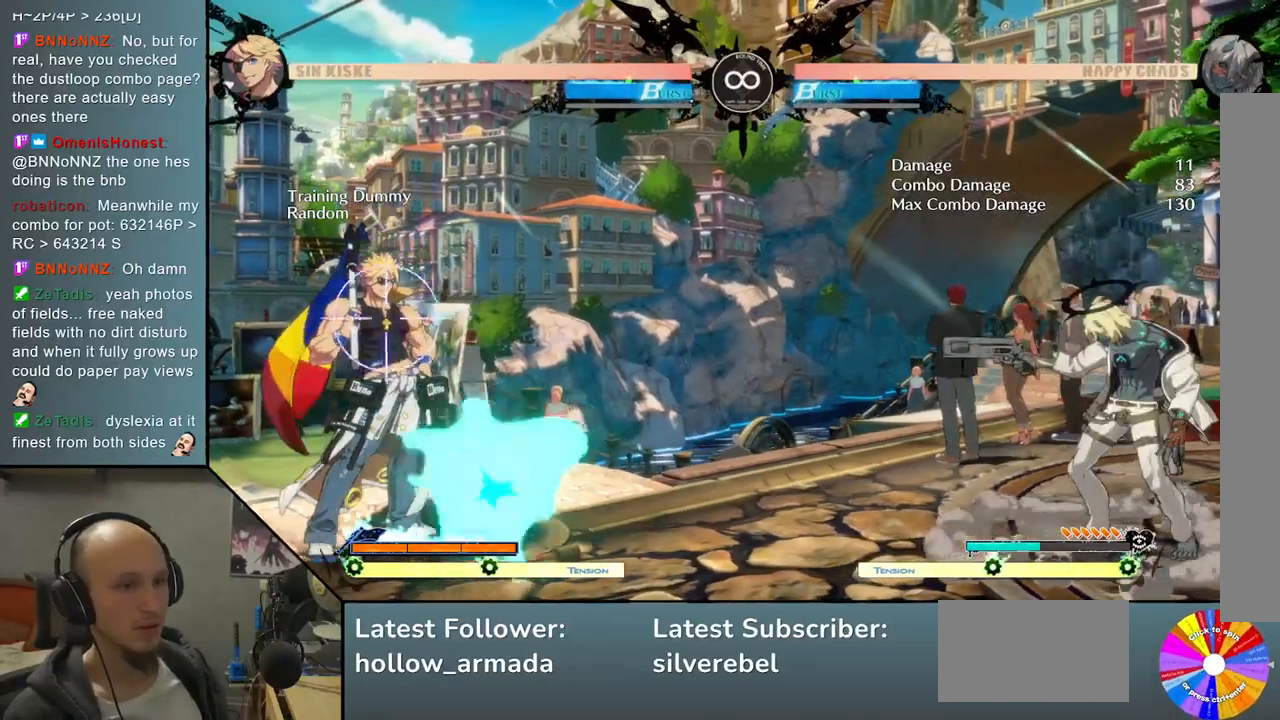
{"buttons": ["SELECT"], "left_stick": "center", "events": [[400, "SELECT", "down"]]}
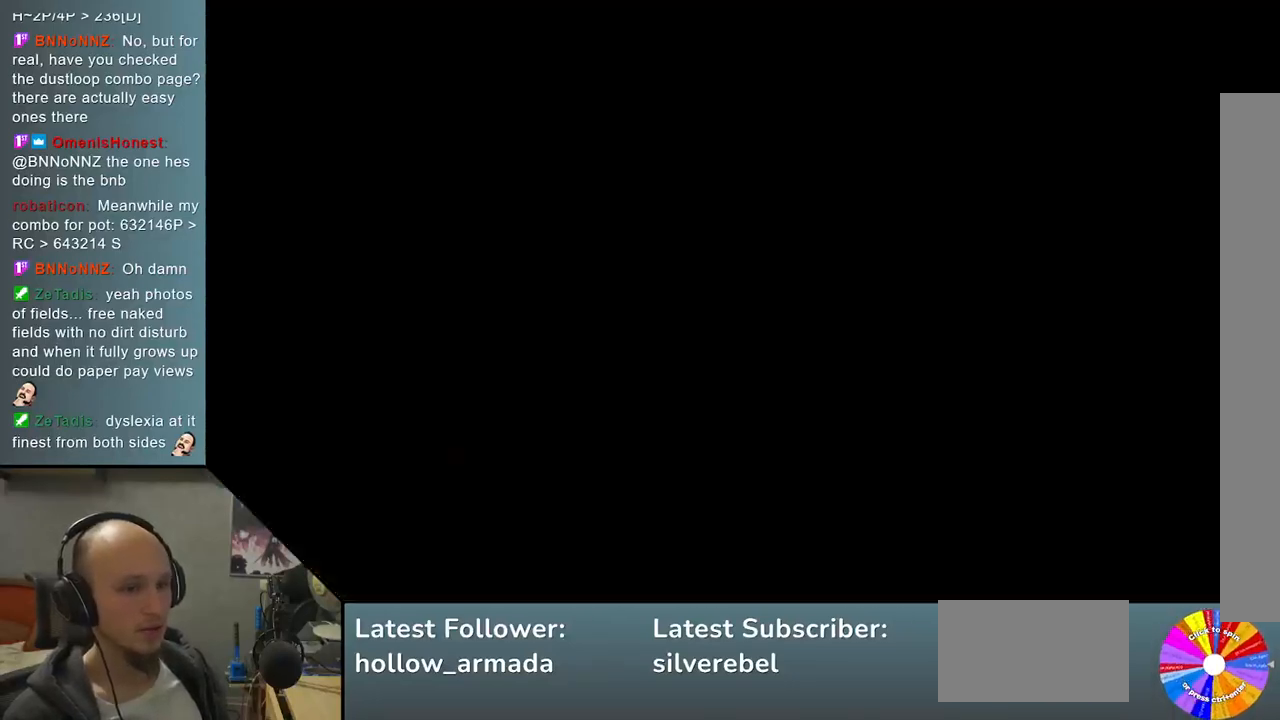
{"buttons": [], "left_stick": "center", "events": [[67, "SELECT", "up"]]}